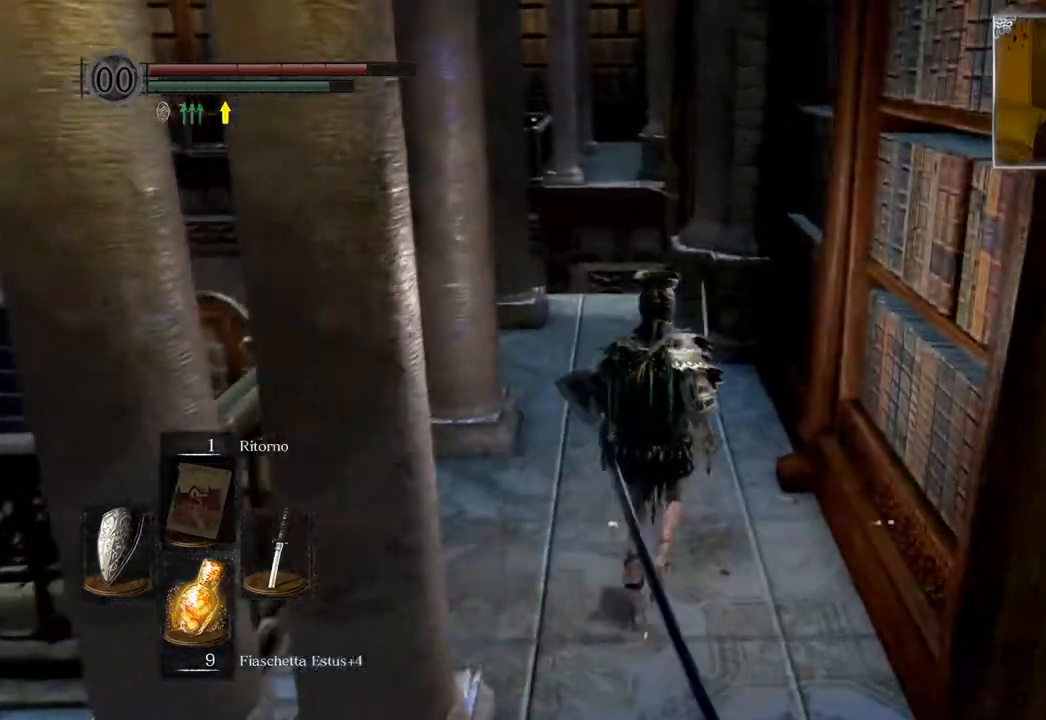
Gameplay with a controller (PlayStation layout); each line is a JSON object with the inputs held at the frame after it. "events" lists button and stick changes between this image and that frame as [ms after this image, input, new state], when the widget could be followed in between.
{"buttons": [], "left_stick": "up", "right_stick": "down-right", "events": []}
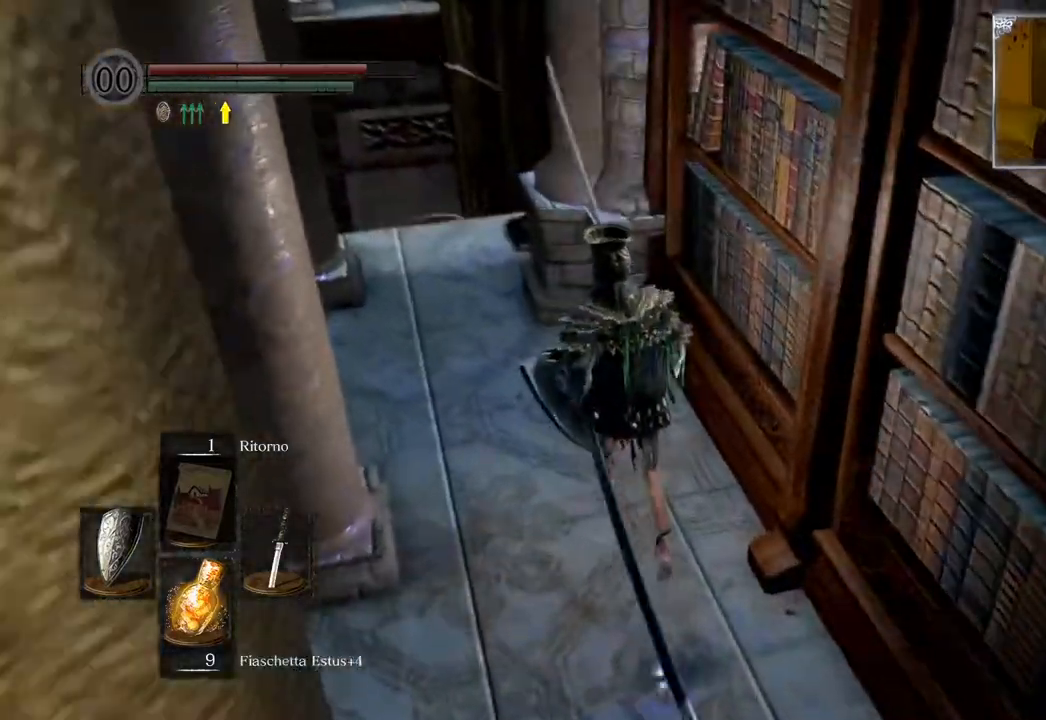
{"buttons": [], "left_stick": "up", "right_stick": "center", "events": [[217, "right_stick", "center"]]}
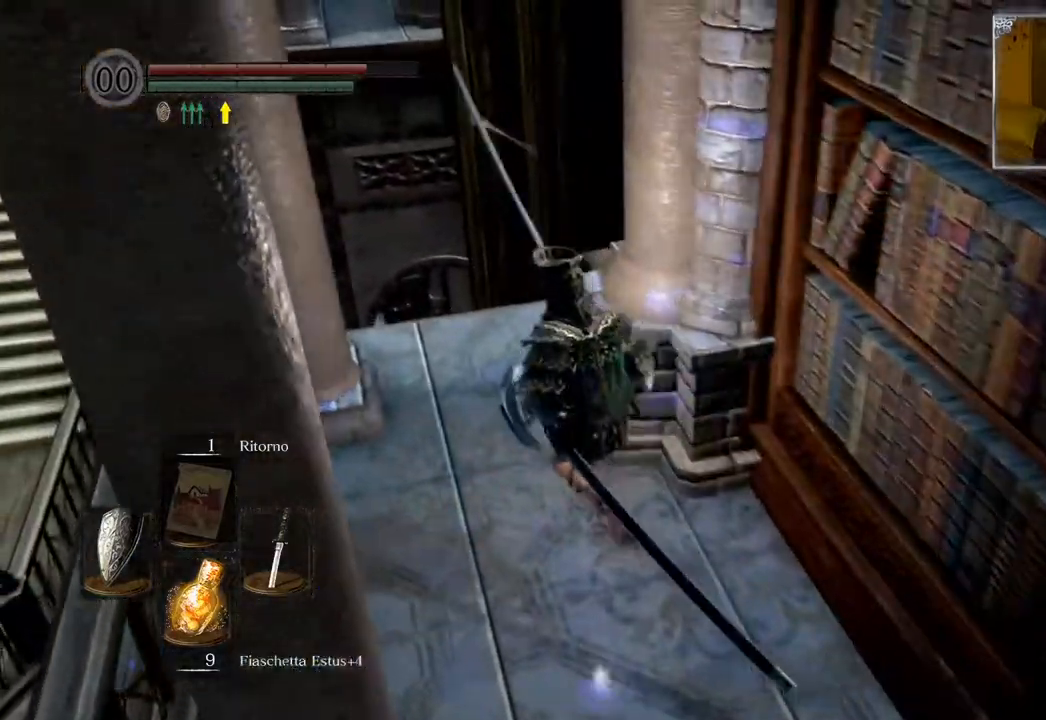
{"buttons": [], "left_stick": "up", "right_stick": "center", "events": [[67, "right_stick", "down-right"], [267, "right_stick", "center"], [417, "CROSS", "down"], [467, "CROSS", "up"]]}
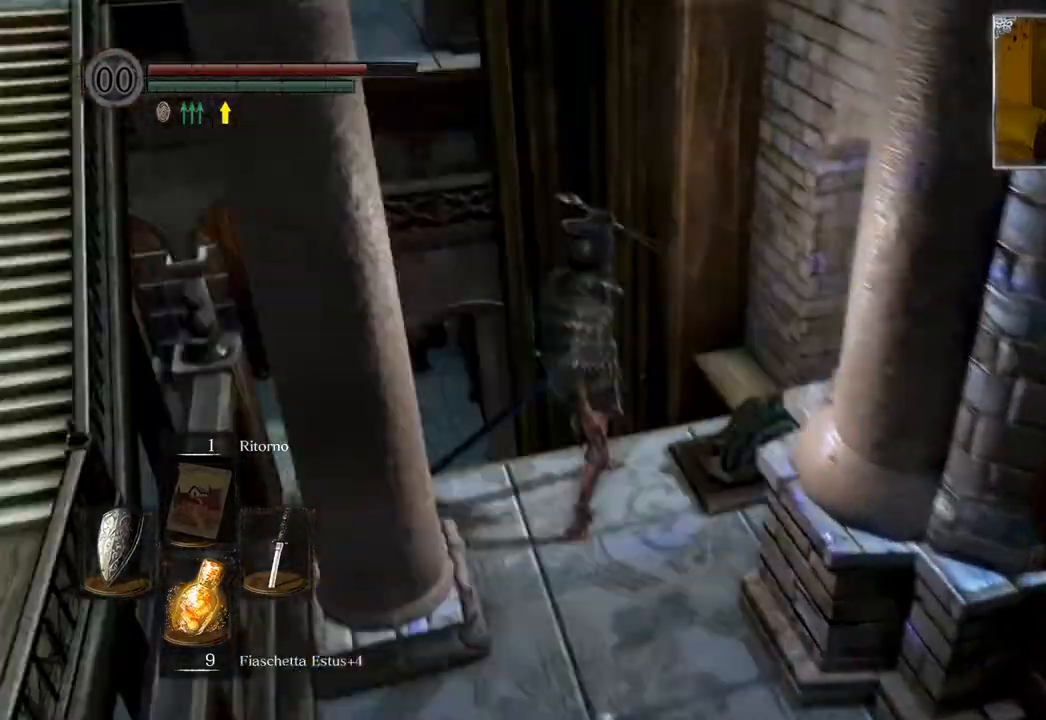
{"buttons": [], "left_stick": "up-right", "right_stick": "center", "events": [[67, "CROSS", "down"], [167, "CROSS", "up"], [267, "CROSS", "down"], [317, "CROSS", "up"], [383, "left_stick", "up-right"]]}
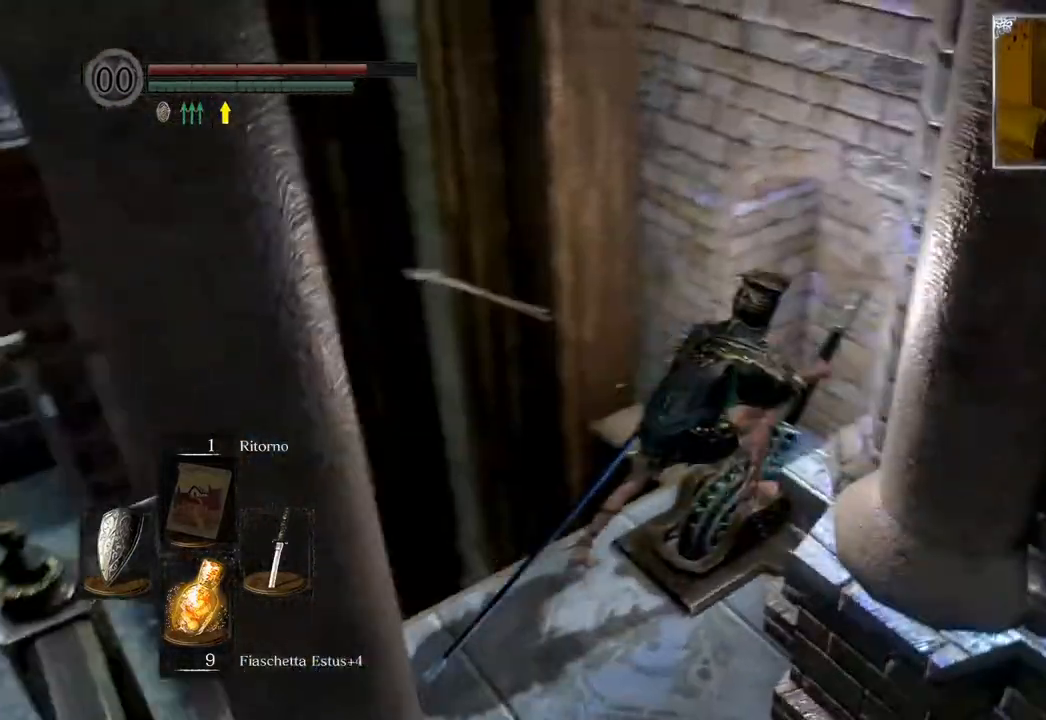
{"buttons": [], "left_stick": "center", "right_stick": "center", "events": [[117, "left_stick", "center"]]}
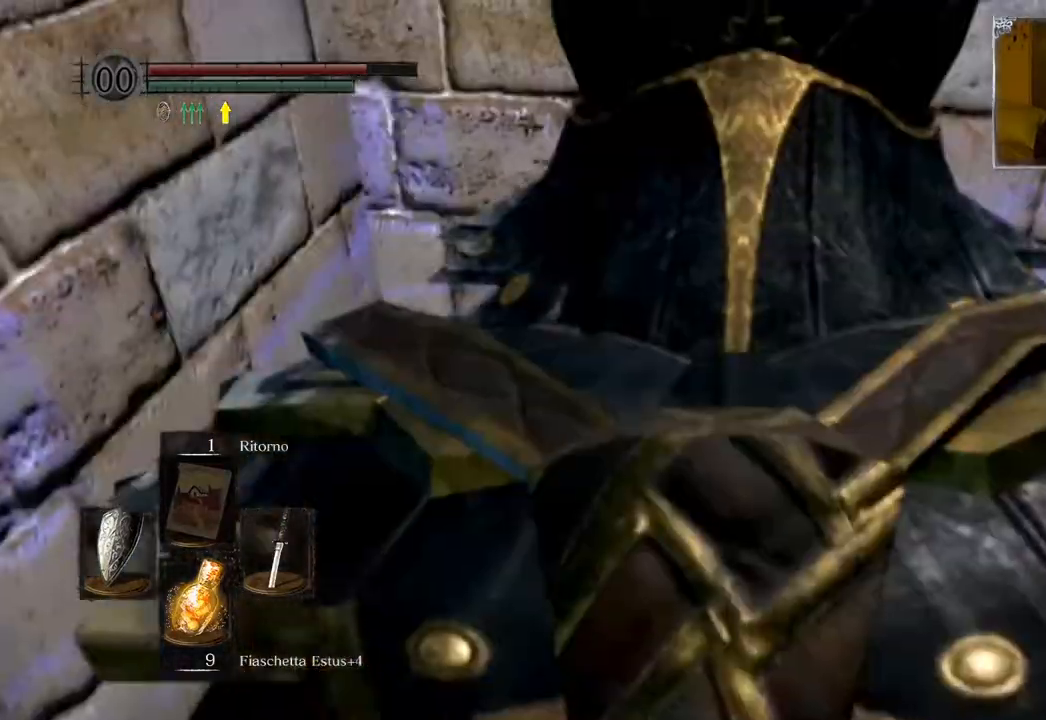
{"buttons": [], "left_stick": "center", "right_stick": "left", "events": [[133, "right_stick", "up-left"], [317, "right_stick", "left"]]}
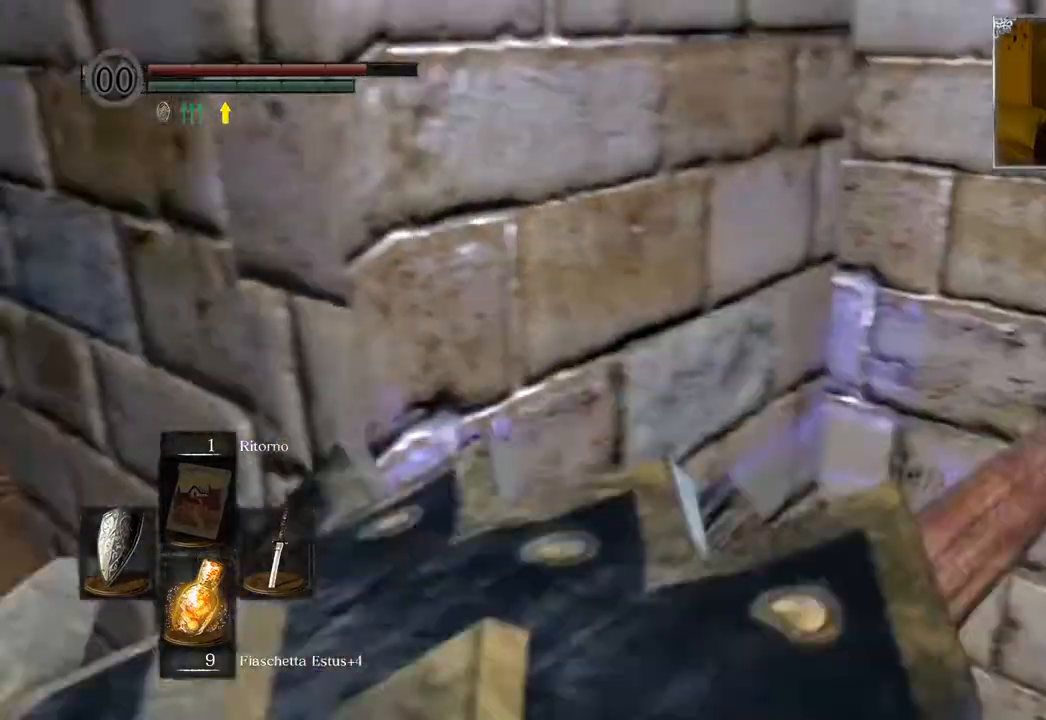
{"buttons": [], "left_stick": "center", "right_stick": "down-left", "events": [[67, "right_stick", "center"], [133, "left_stick", "down"], [283, "left_stick", "center"], [367, "right_stick", "down-left"]]}
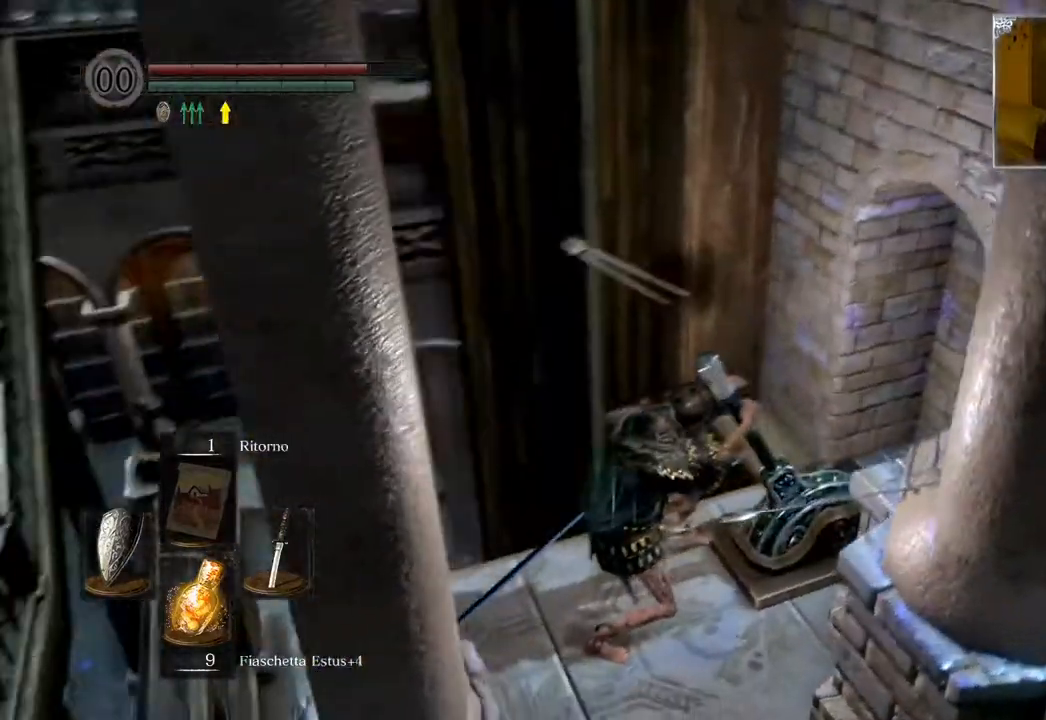
{"buttons": [], "left_stick": "down", "right_stick": "center", "events": [[33, "right_stick", "up-left"], [67, "left_stick", "down"], [367, "right_stick", "center"]]}
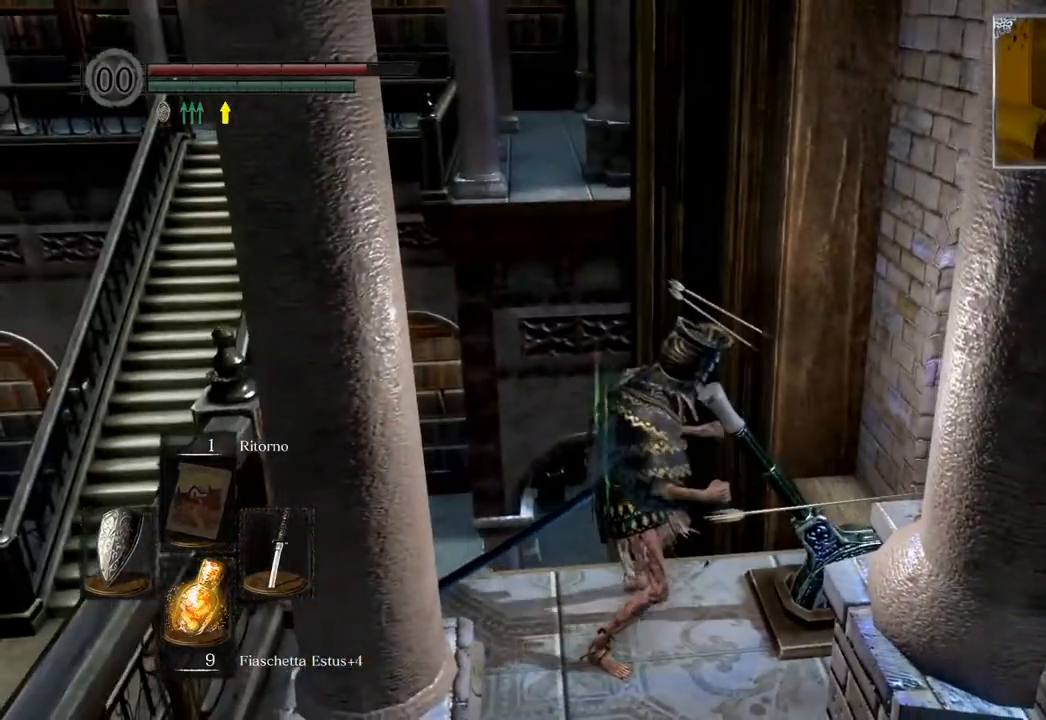
{"buttons": [], "left_stick": "down", "right_stick": "center", "events": []}
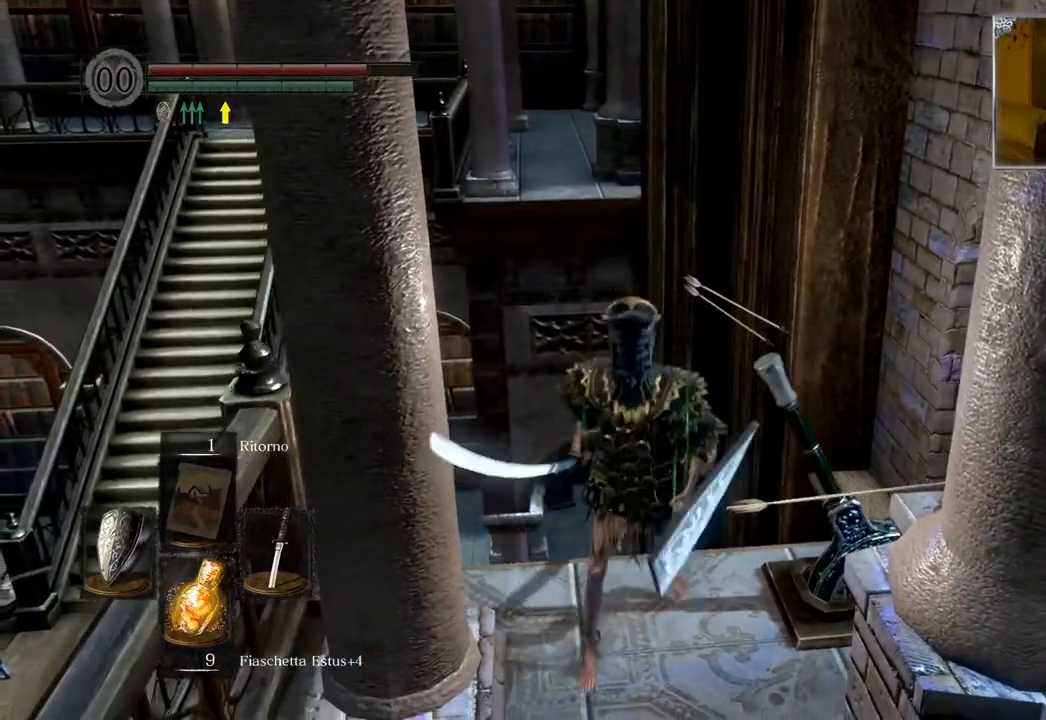
{"buttons": [], "left_stick": "down-right", "right_stick": "right", "events": [[267, "right_stick", "right"], [367, "left_stick", "down-right"]]}
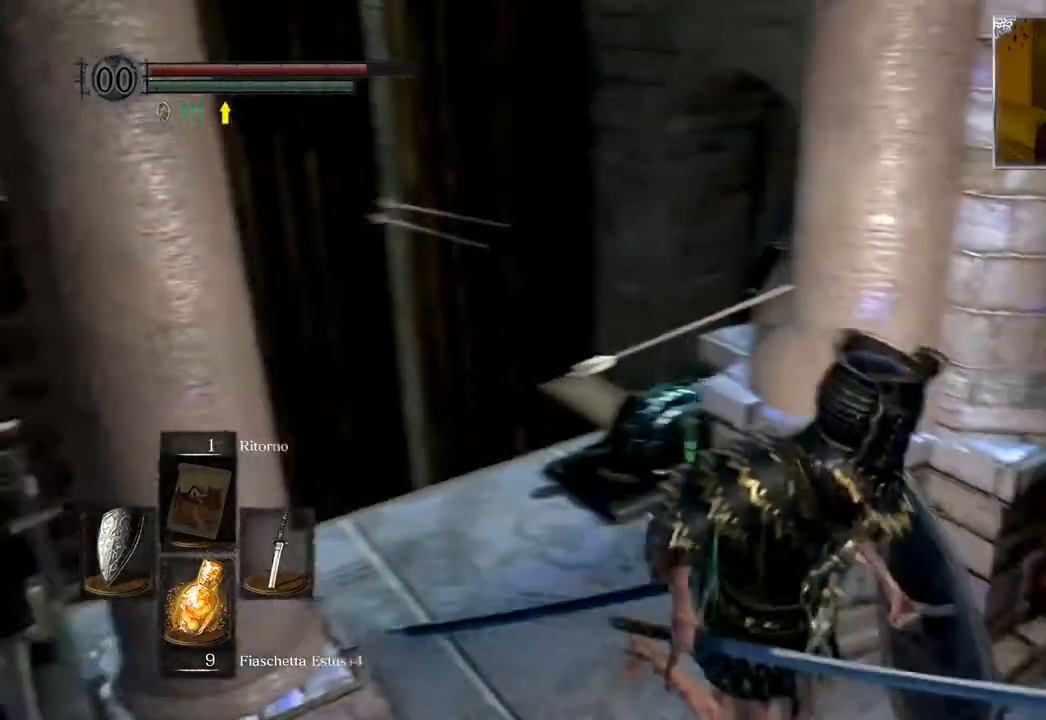
{"buttons": [], "left_stick": "up-right", "right_stick": "center", "events": [[150, "left_stick", "right"], [317, "left_stick", "up-right"], [317, "right_stick", "center"]]}
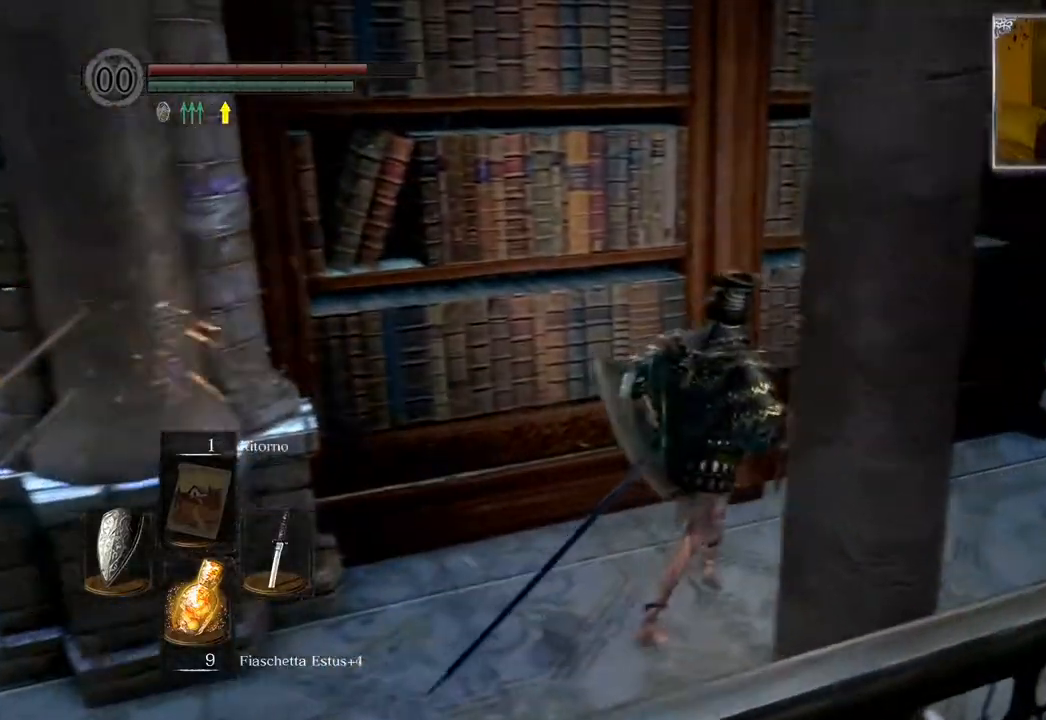
{"buttons": [], "left_stick": "up-right", "right_stick": "center", "events": [[67, "CIRCLE", "down"], [183, "CIRCLE", "up"]]}
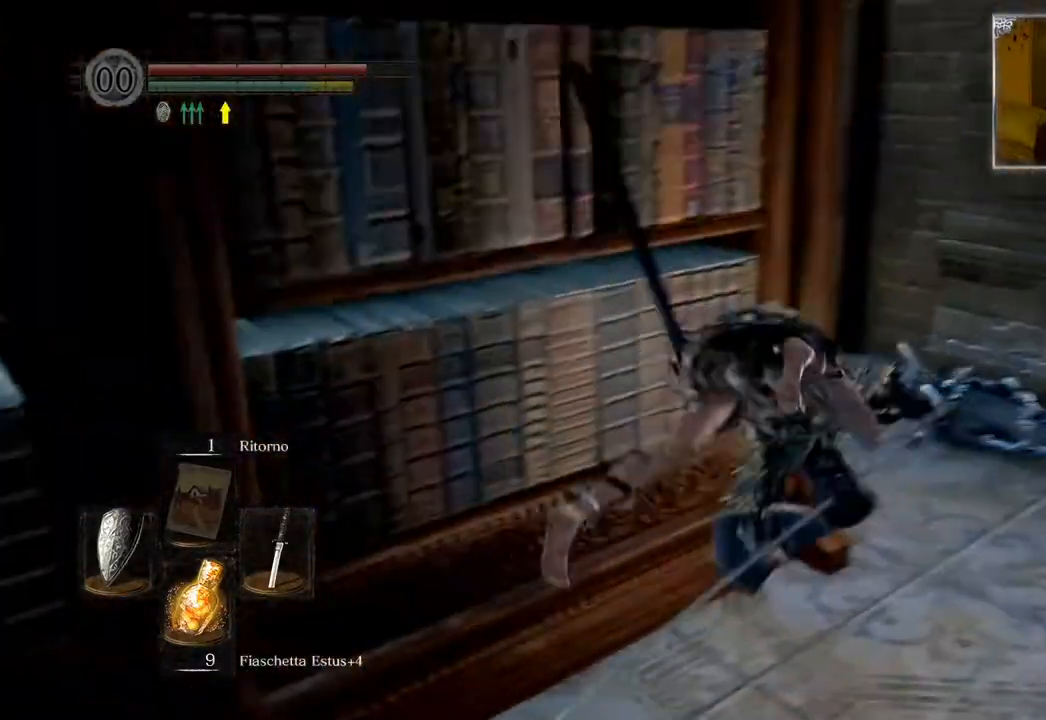
{"buttons": [], "left_stick": "up", "right_stick": "center", "events": [[167, "right_stick", "left"], [367, "right_stick", "center"], [417, "left_stick", "up"]]}
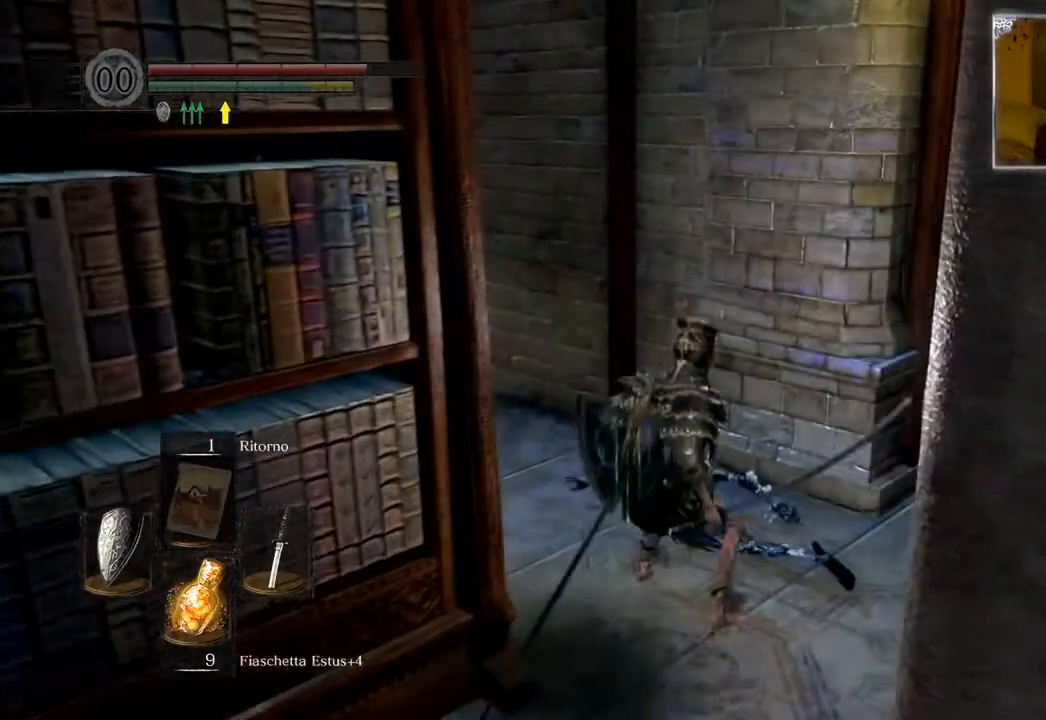
{"buttons": [], "left_stick": "up", "right_stick": "center", "events": [[183, "right_stick", "left"], [467, "right_stick", "center"]]}
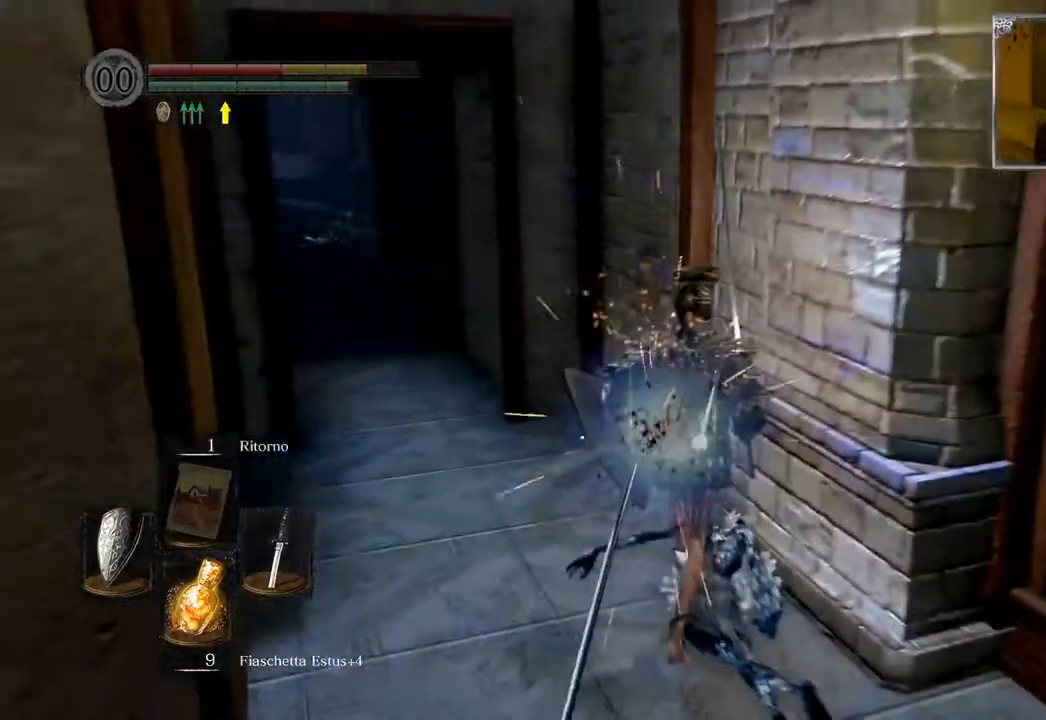
{"buttons": [], "left_stick": "up", "right_stick": "center", "events": [[267, "right_stick", "left"], [433, "right_stick", "center"]]}
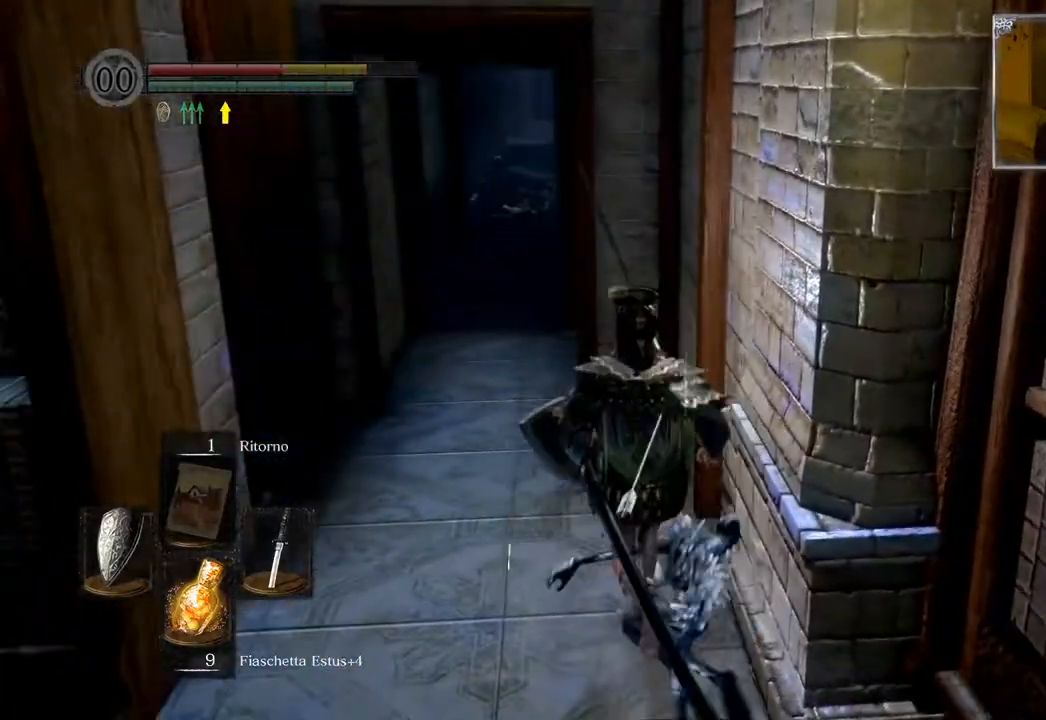
{"buttons": ["CIRCLE"], "left_stick": "up", "right_stick": "center", "events": [[467, "CIRCLE", "down"]]}
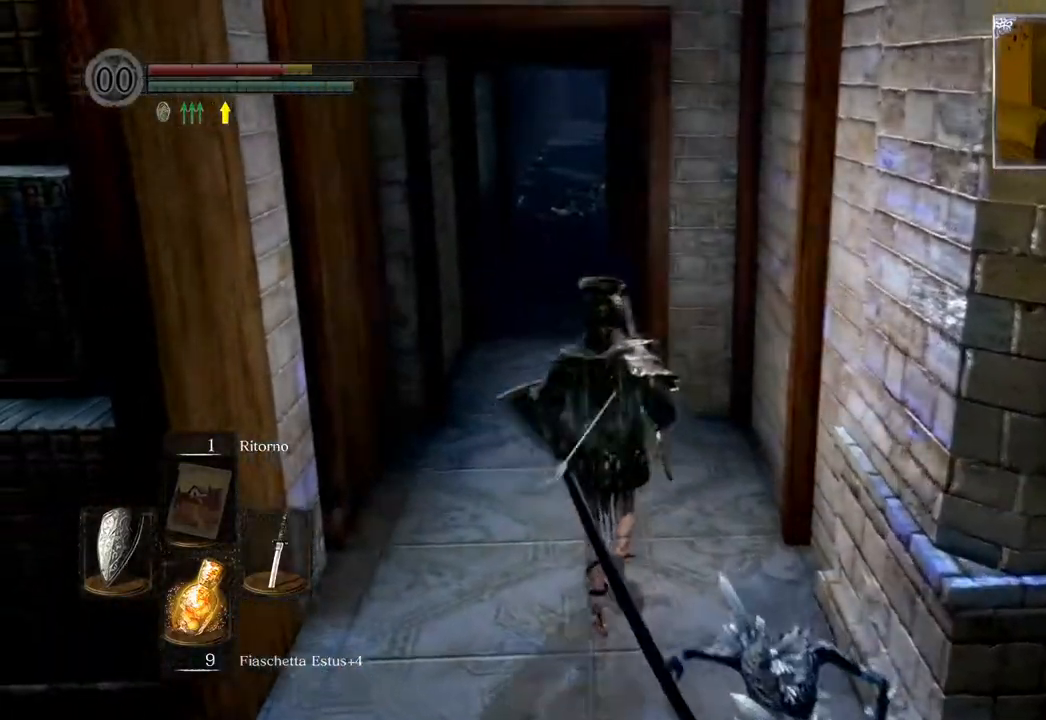
{"buttons": [], "left_stick": "up", "right_stick": "center", "events": [[117, "CIRCLE", "up"]]}
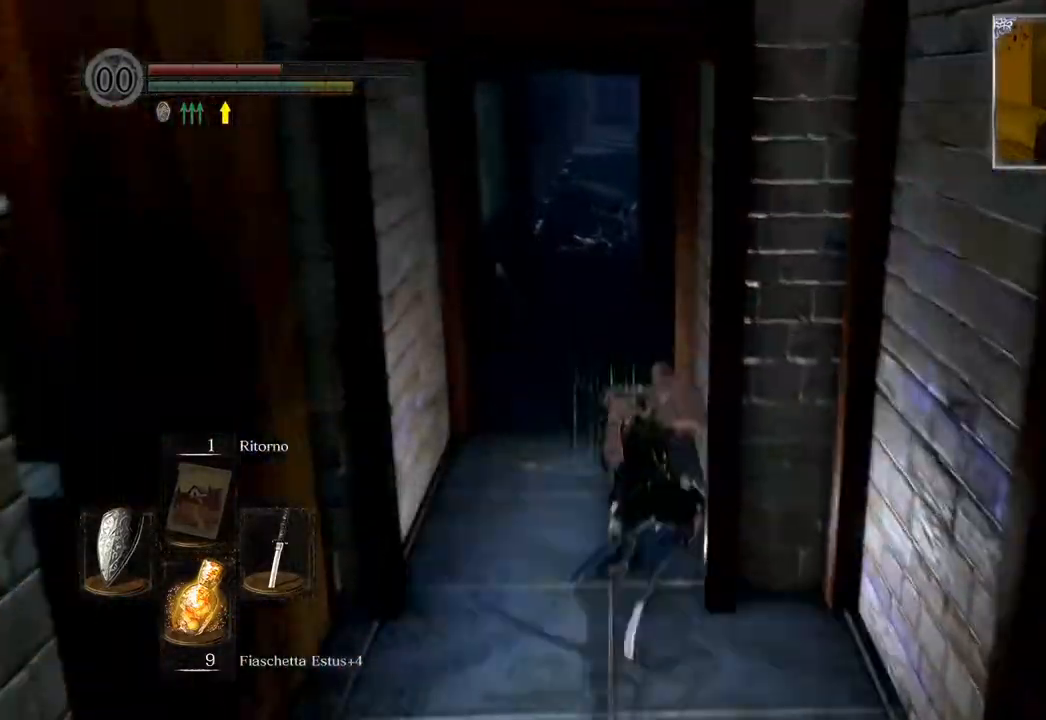
{"buttons": [], "left_stick": "up", "right_stick": "center", "events": [[83, "SQUARE", "down"], [217, "SQUARE", "up"], [317, "SQUARE", "down"], [433, "SQUARE", "up"]]}
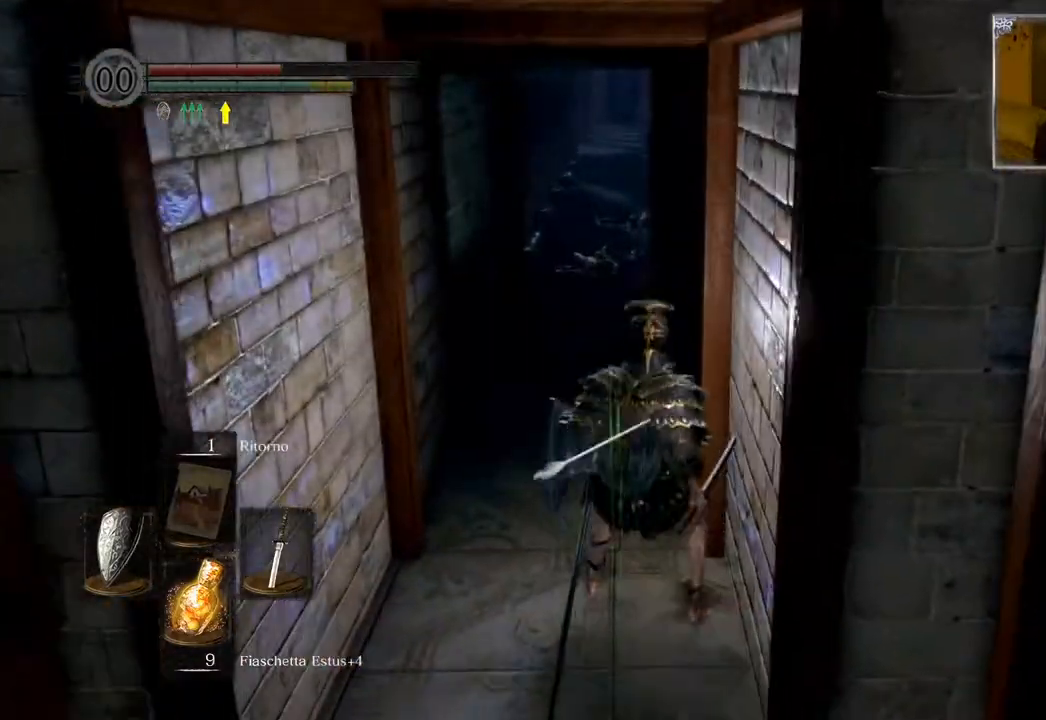
{"buttons": [], "left_stick": "center", "right_stick": "center", "events": [[17, "SQUARE", "down"], [117, "SQUARE", "up"], [317, "left_stick", "center"]]}
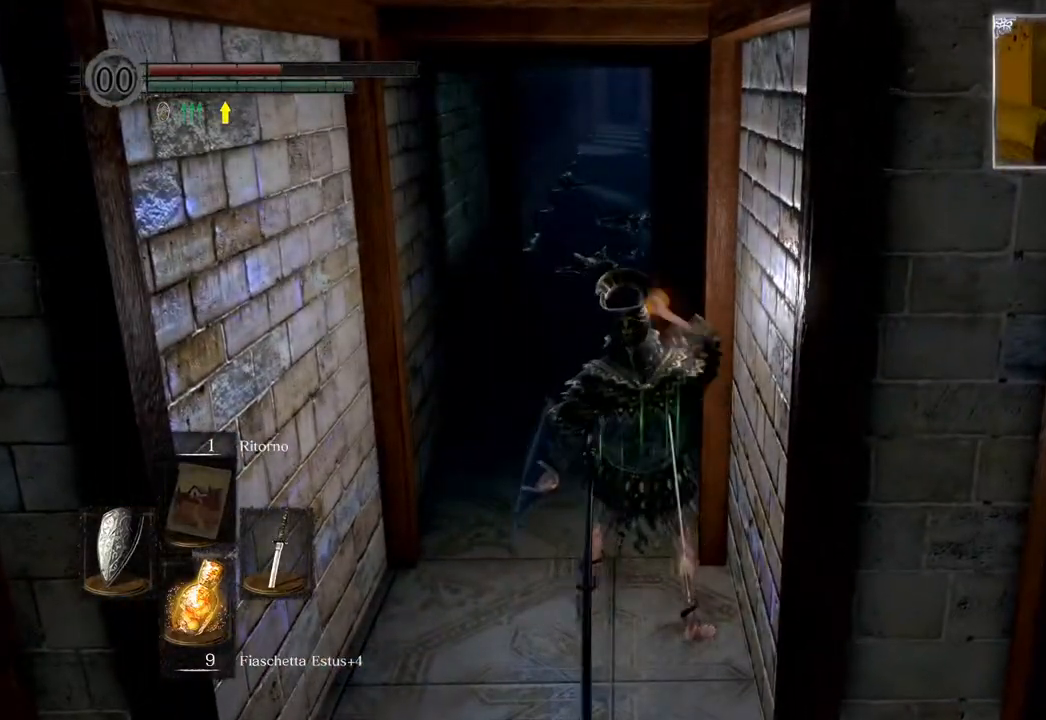
{"buttons": [], "left_stick": "center", "right_stick": "center", "events": []}
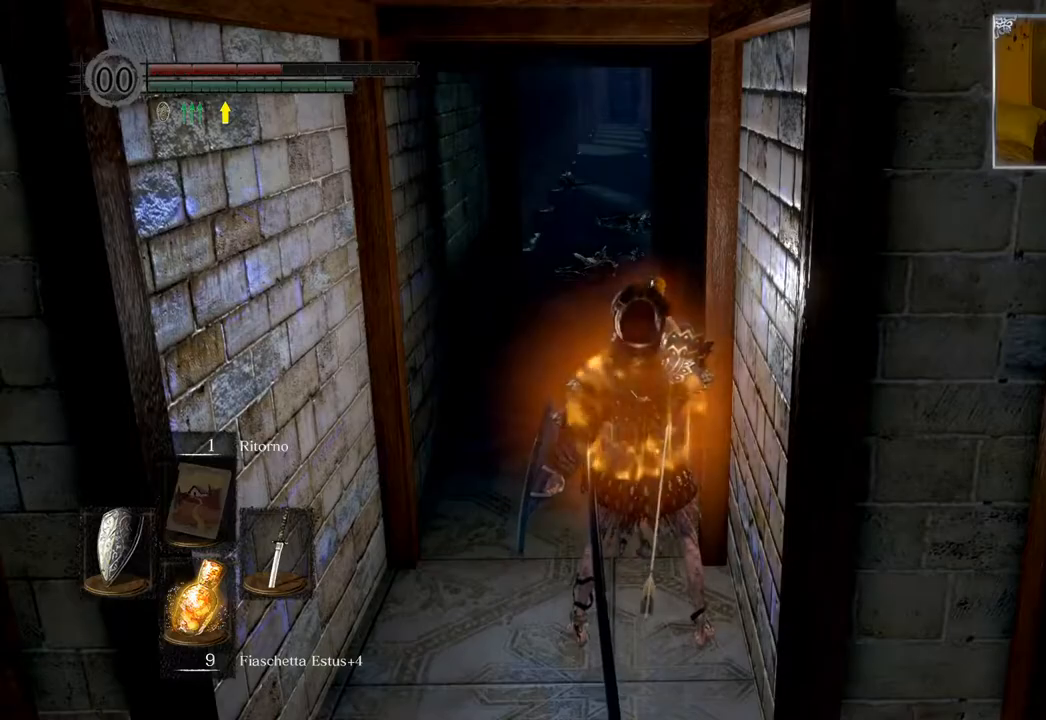
{"buttons": [], "left_stick": "up", "right_stick": "center", "events": [[33, "left_stick", "up"]]}
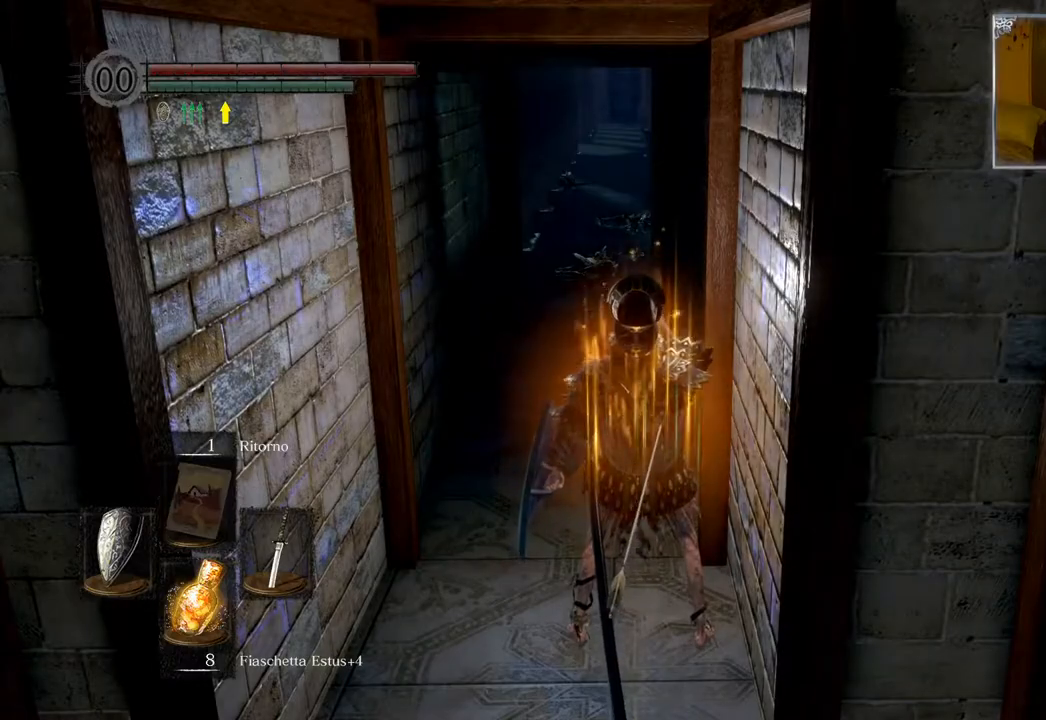
{"buttons": [], "left_stick": "up", "right_stick": "center", "events": [[167, "CIRCLE", "down"], [233, "CIRCLE", "up"], [333, "CIRCLE", "down"], [433, "CIRCLE", "up"]]}
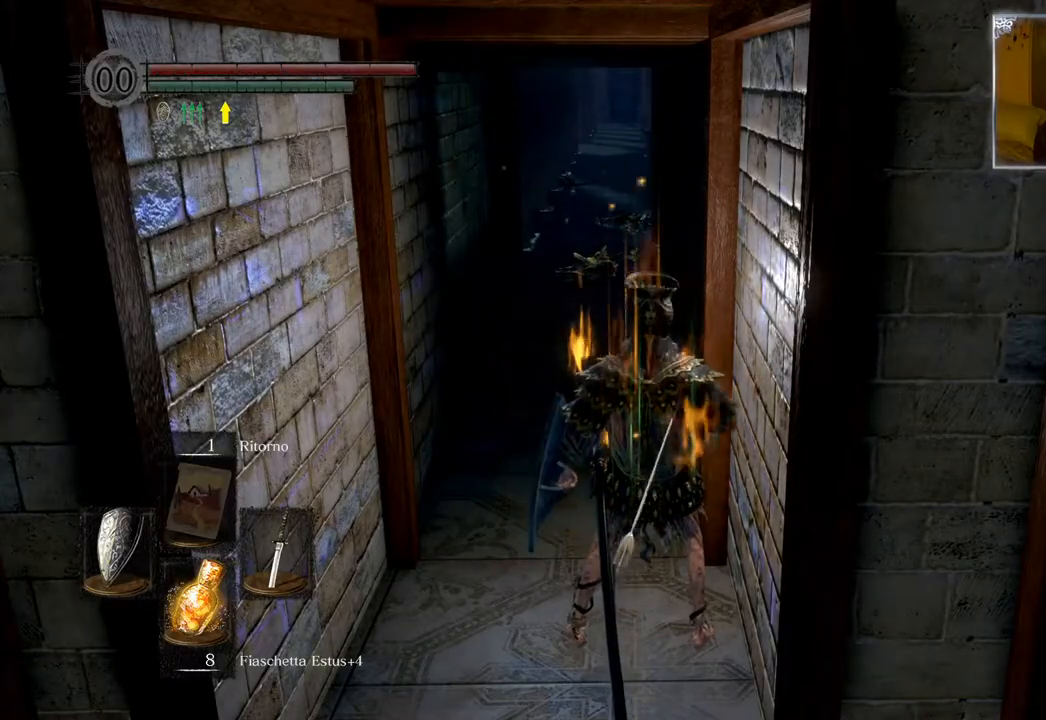
{"buttons": [], "left_stick": "up", "right_stick": "center", "events": []}
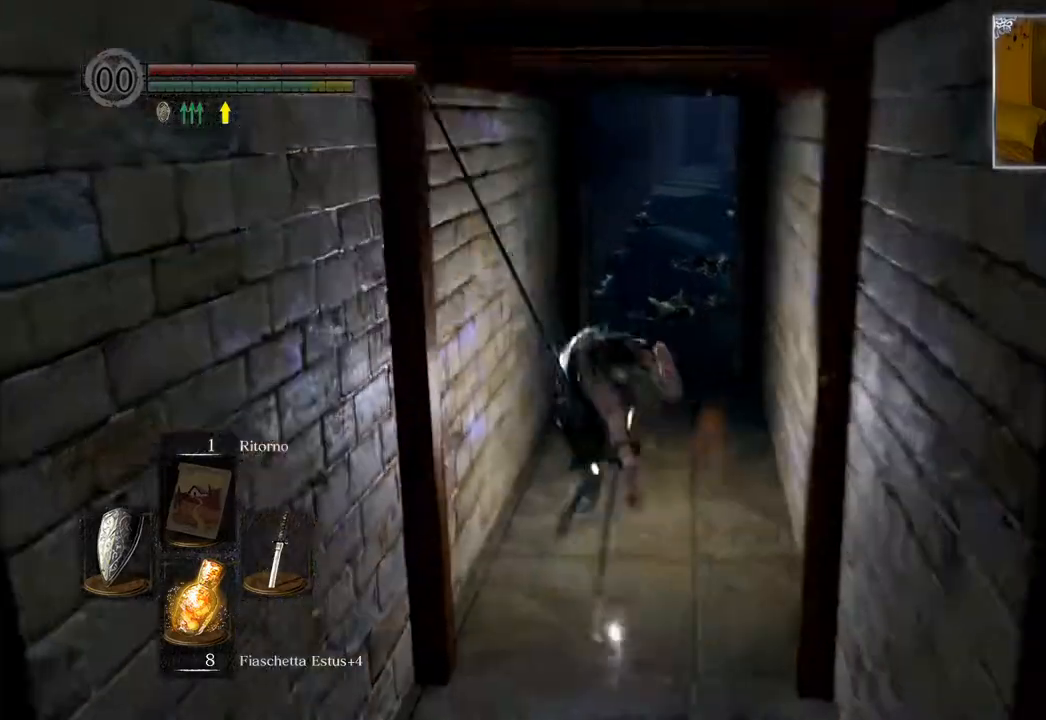
{"buttons": [], "left_stick": "up", "right_stick": "center", "events": []}
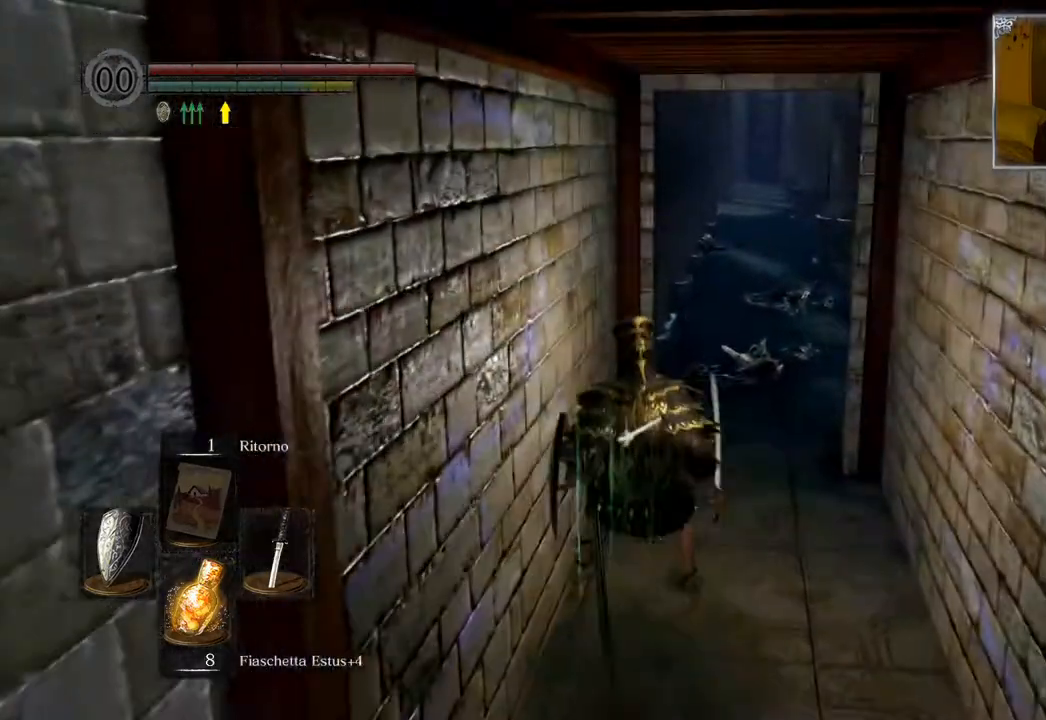
{"buttons": [], "left_stick": "up", "right_stick": "center", "events": [[33, "CIRCLE", "down"], [83, "CIRCLE", "up"]]}
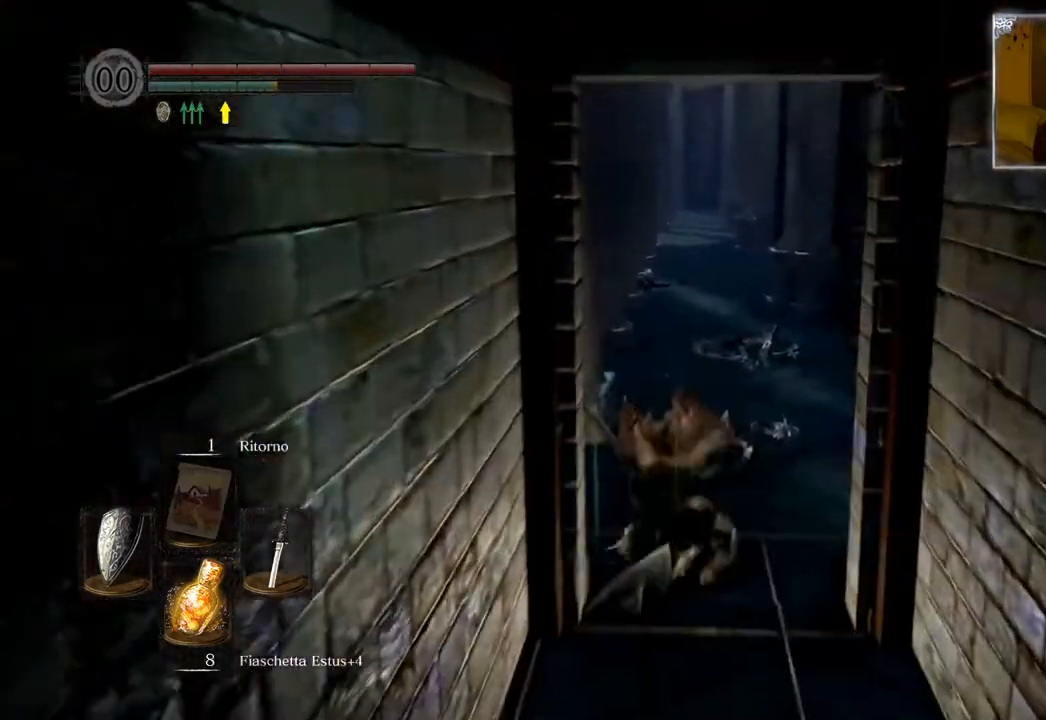
{"buttons": [], "left_stick": "up", "right_stick": "center", "events": []}
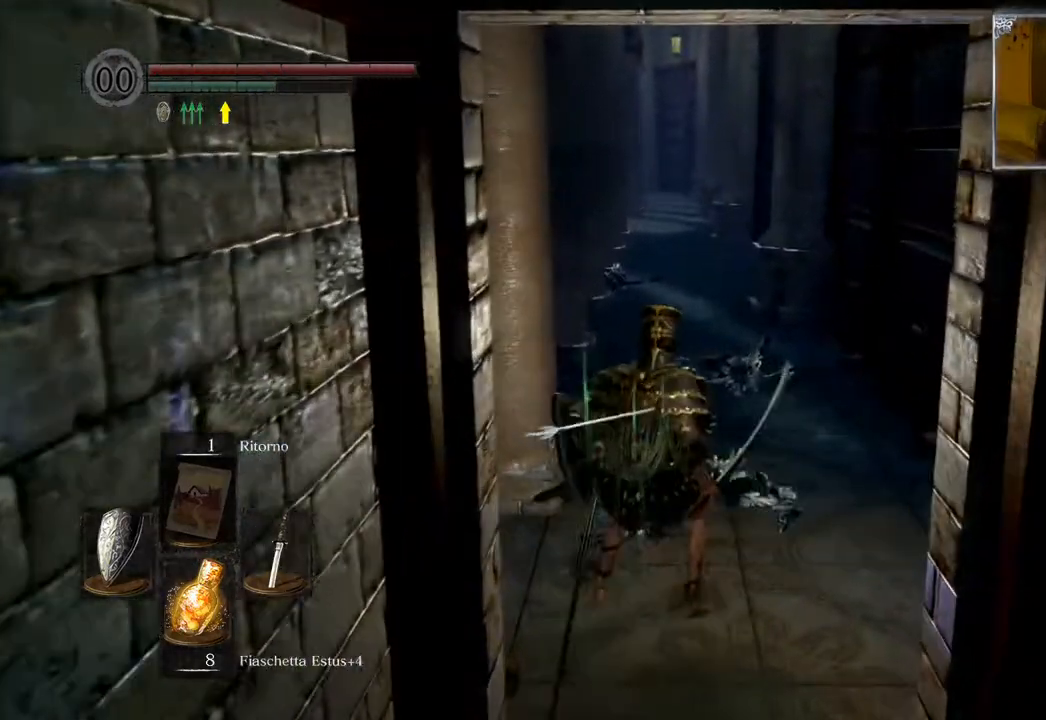
{"buttons": [], "left_stick": "down-left", "right_stick": "left", "events": [[17, "right_stick", "left"], [217, "left_stick", "right"], [267, "left_stick", "down"], [317, "left_stick", "down-left"]]}
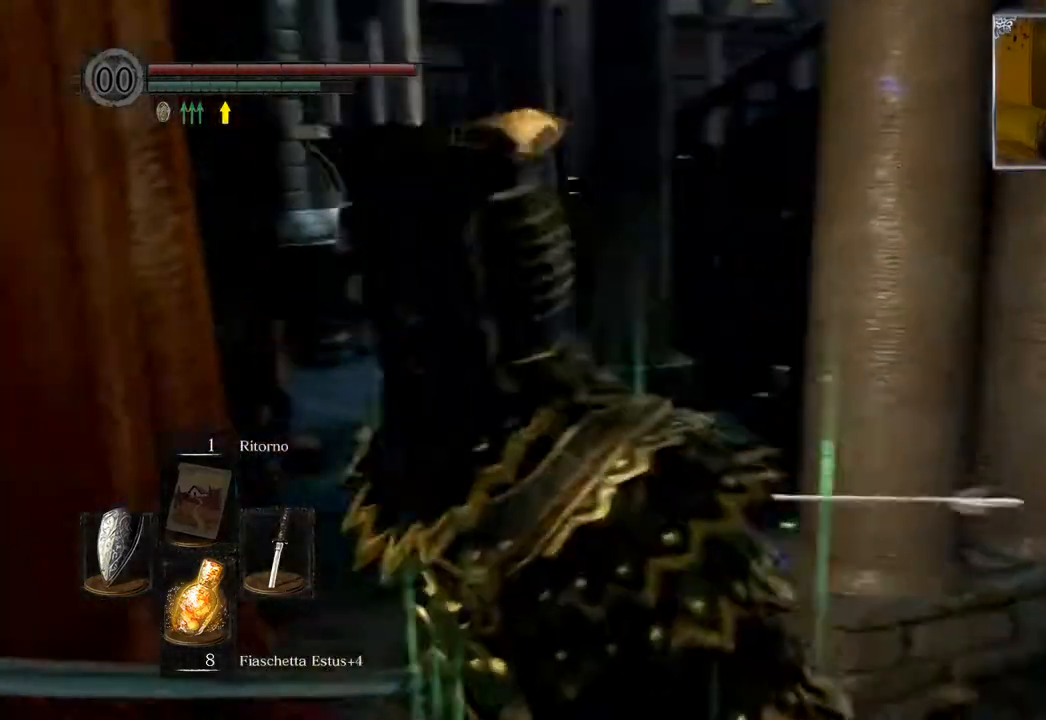
{"buttons": ["CIRCLE"], "left_stick": "up", "right_stick": "center", "events": [[17, "left_stick", "left"], [283, "left_stick", "up"], [333, "right_stick", "center"], [467, "CIRCLE", "down"]]}
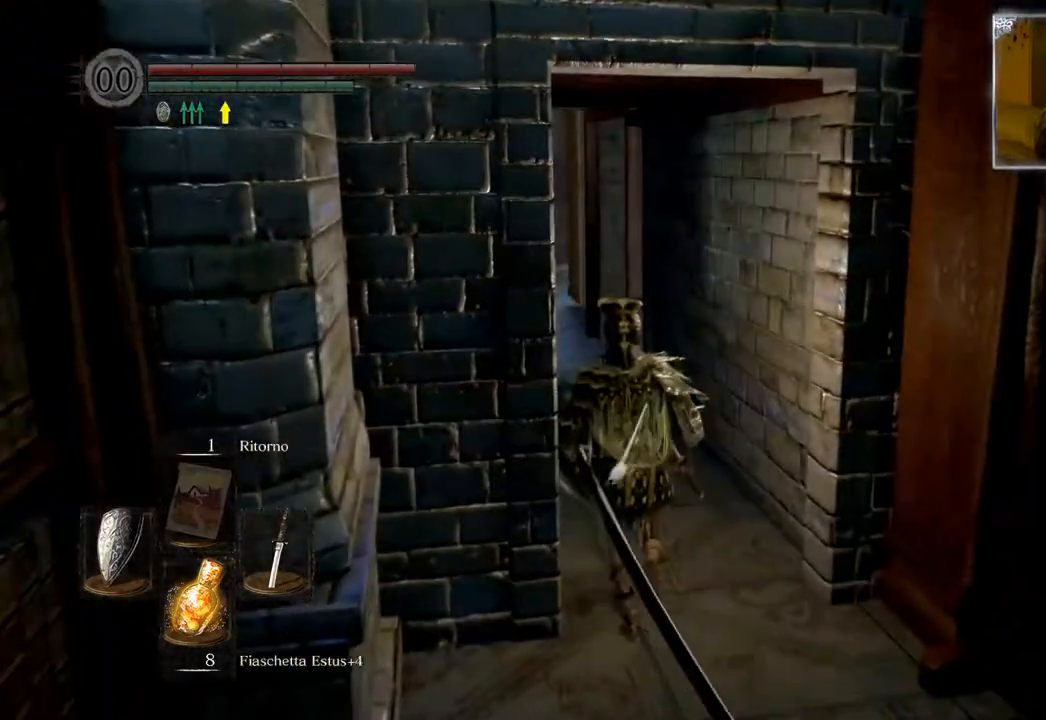
{"buttons": [], "left_stick": "up", "right_stick": "right", "events": [[67, "CIRCLE", "up"], [417, "right_stick", "right"]]}
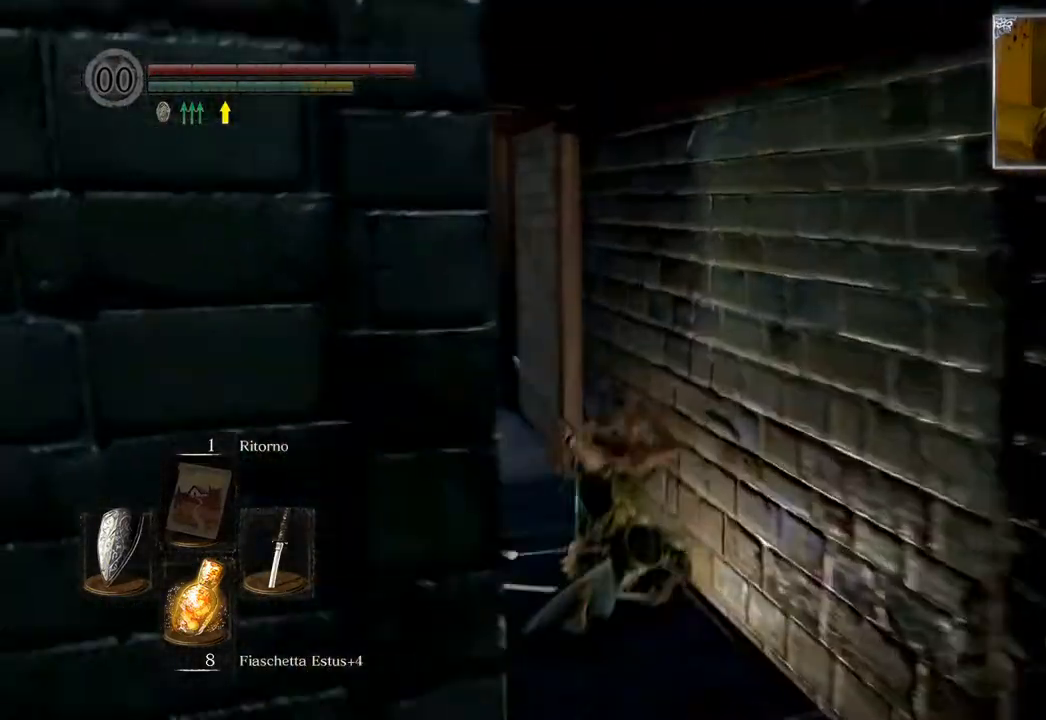
{"buttons": [], "left_stick": "up", "right_stick": "center", "events": [[83, "left_stick", "up-left"], [133, "right_stick", "center"], [417, "left_stick", "up"]]}
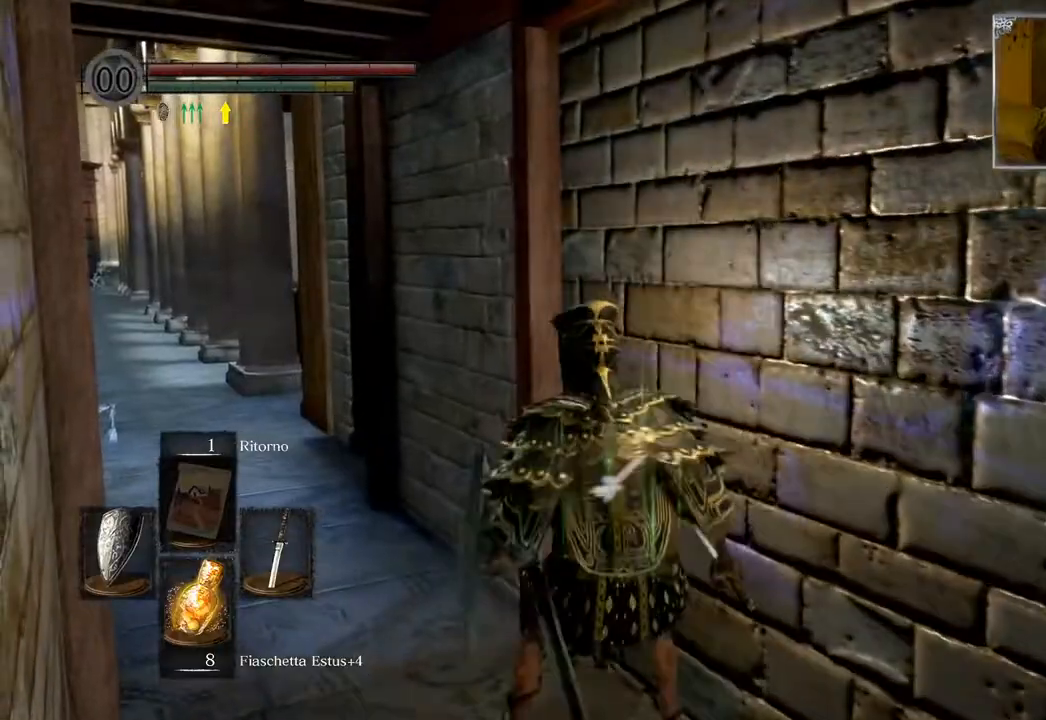
{"buttons": [], "left_stick": "up", "right_stick": "right", "events": [[67, "right_stick", "left"], [233, "right_stick", "center"], [483, "right_stick", "right"]]}